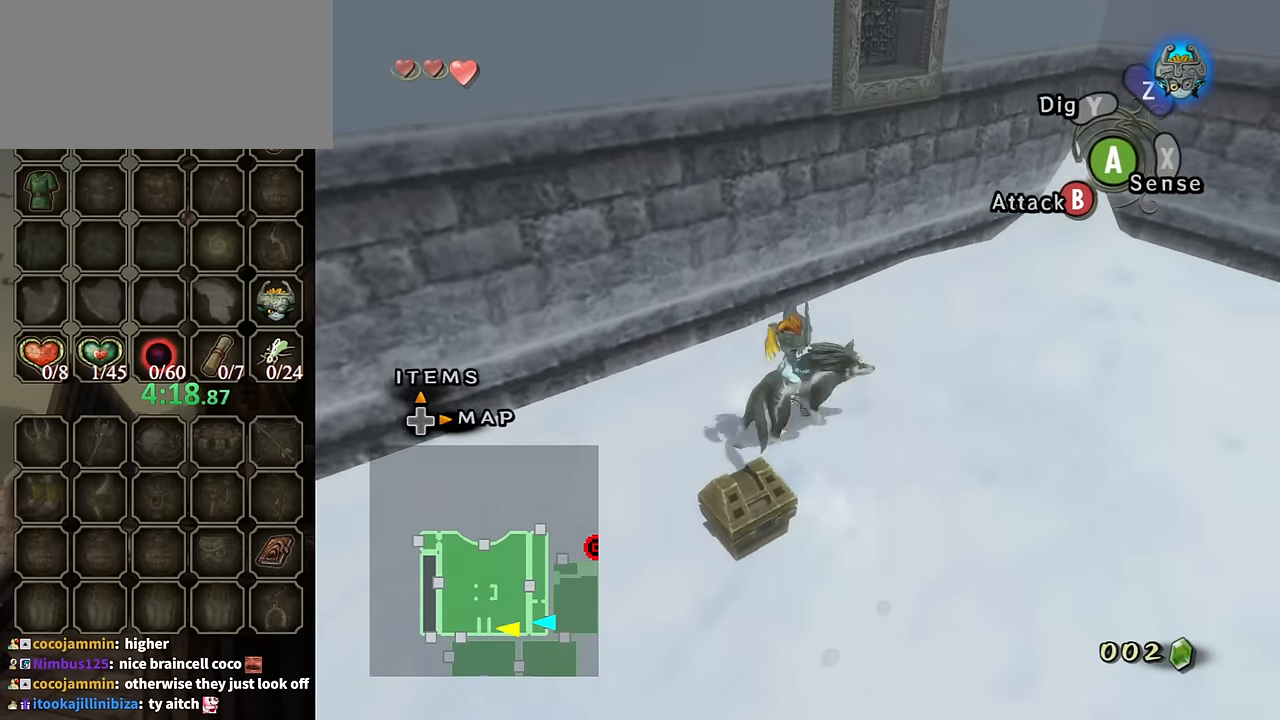
Gameplay with a controller (Nintendo layout); each line is a JSON object with the inputs held at the frame after it. "events" lists button and stick changes between this image and that frame as [ms after this image, input, new state], when the widget could be followed in between. Not read: L3 R3.
{"buttons": [], "left_stick": "up-left", "right_stick": "center", "events": [[200, "left_stick", "down"], [366, "left_stick", "down-left"], [500, "left_stick", "up-left"]]}
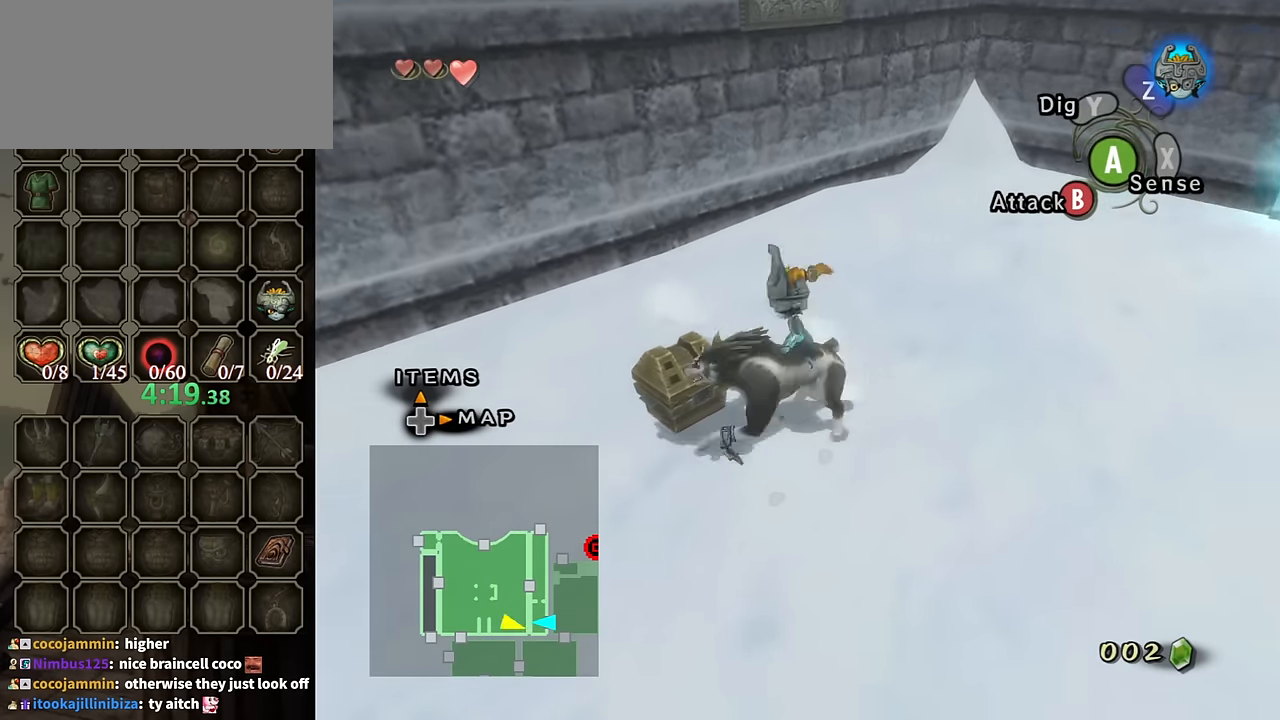
{"buttons": [], "left_stick": "center", "right_stick": "center", "events": [[33, "left_stick", "up"], [200, "A", "down"], [233, "left_stick", "center"], [266, "A", "up"], [300, "A", "down"], [366, "A", "up"]]}
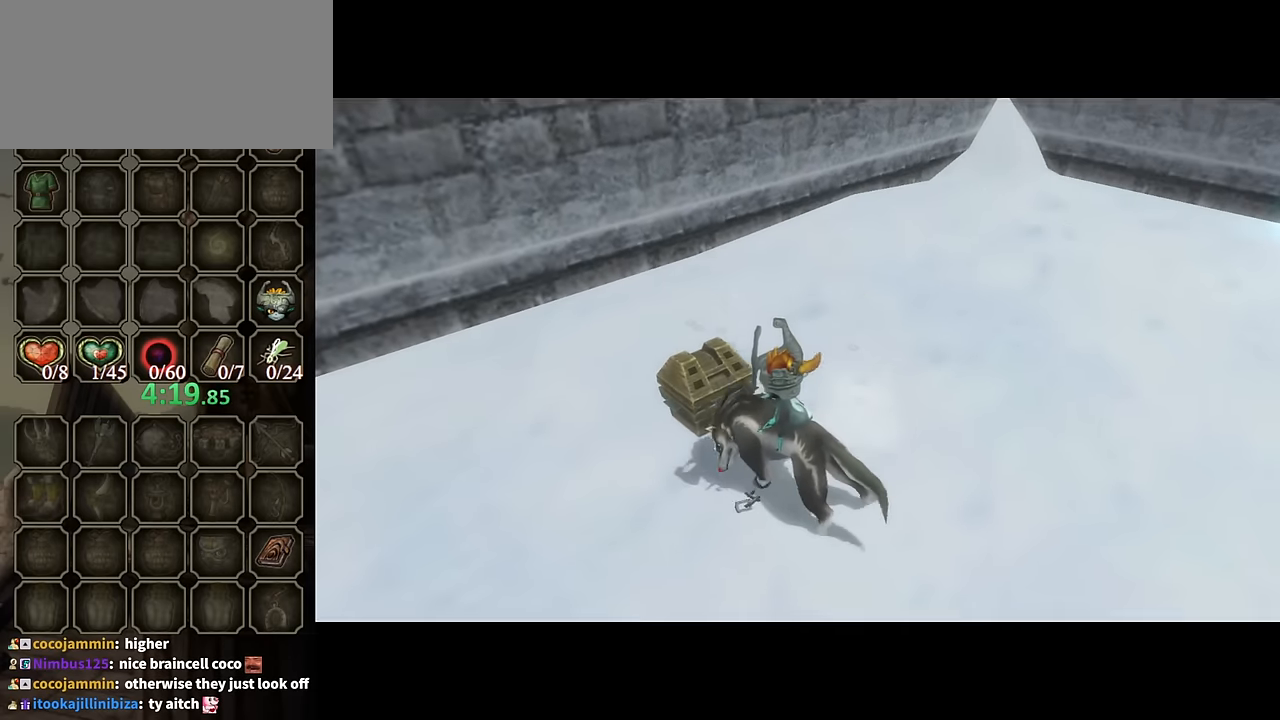
{"buttons": [], "left_stick": "center", "right_stick": "center", "events": []}
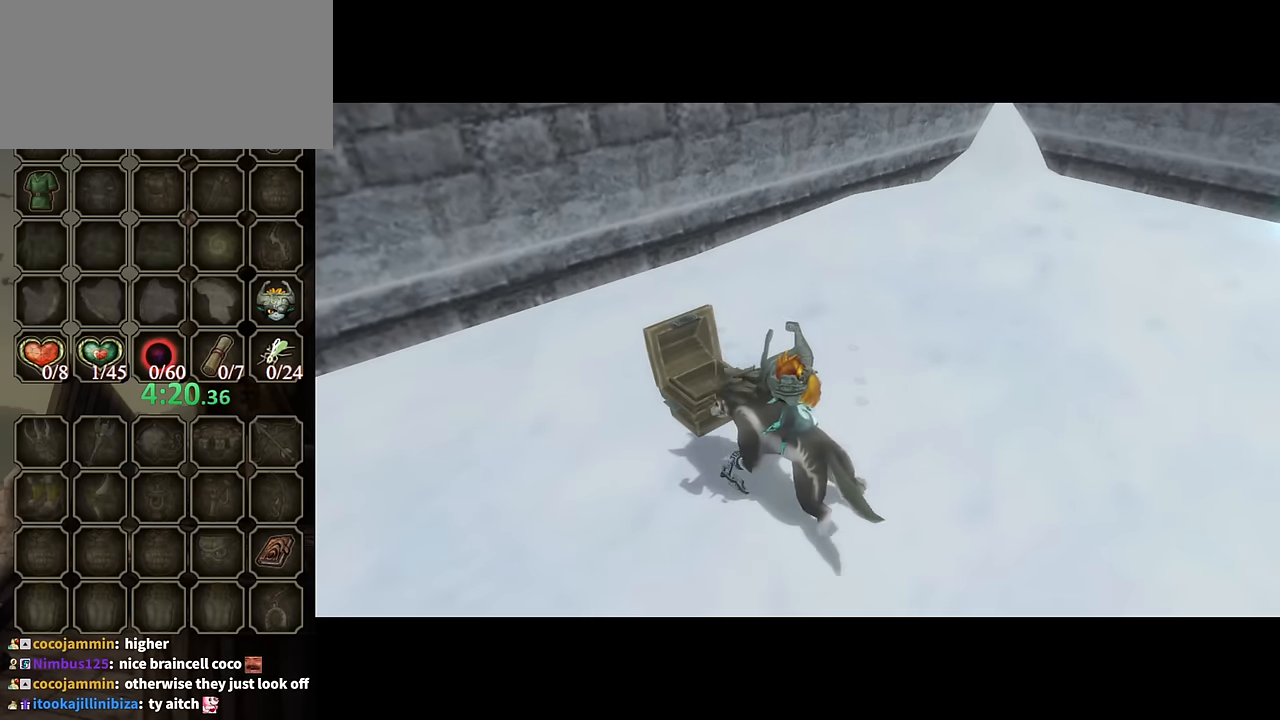
{"buttons": ["B"], "left_stick": "center", "right_stick": "center", "events": [[400, "B", "down"]]}
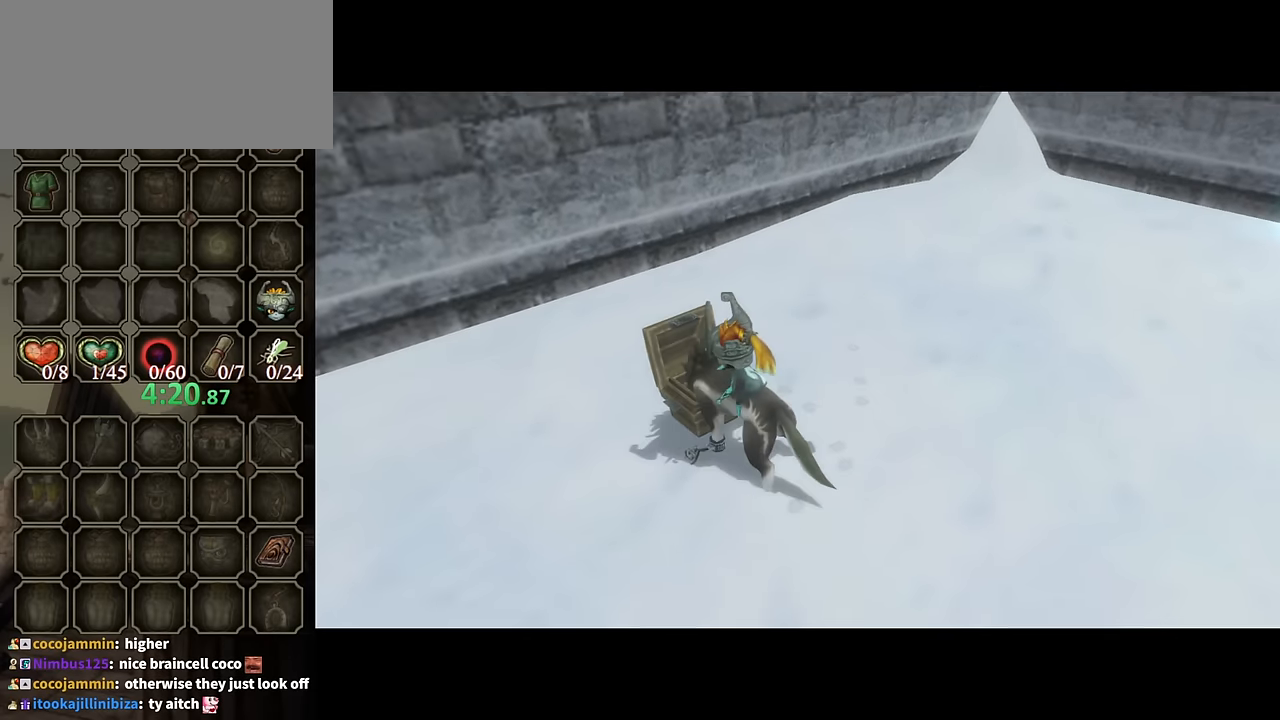
{"buttons": ["B"], "left_stick": "center", "right_stick": "center", "events": []}
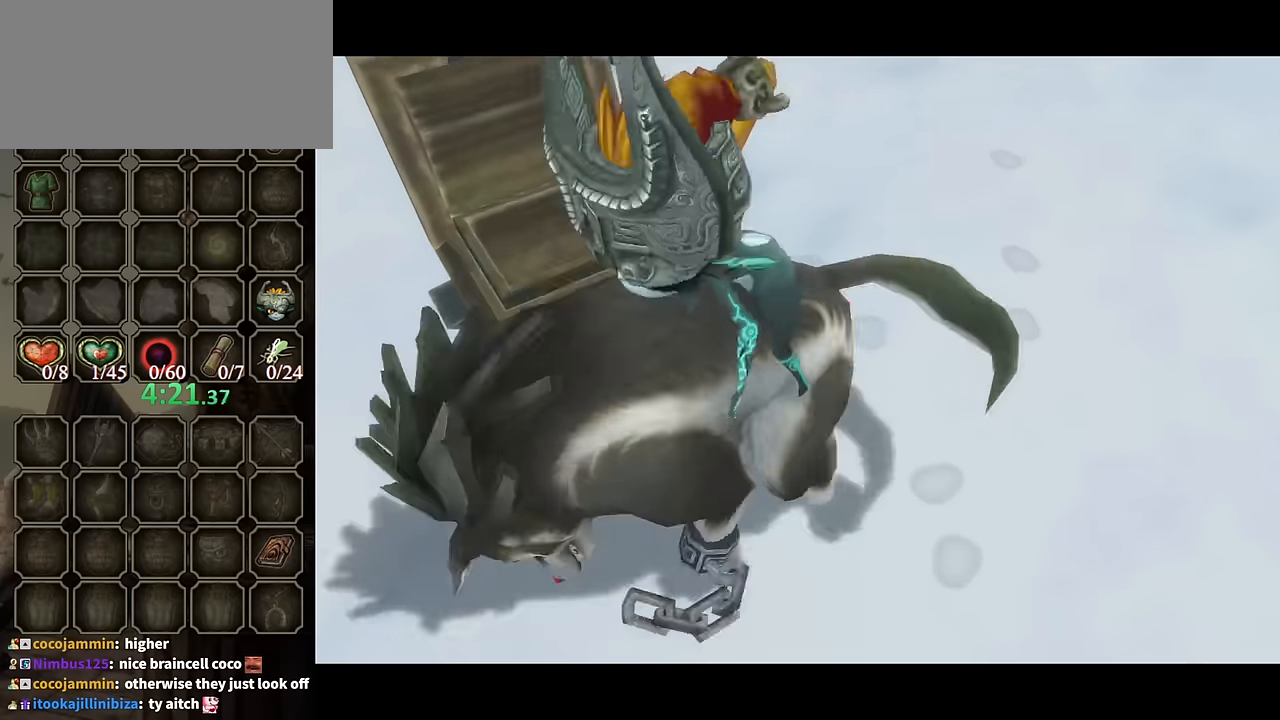
{"buttons": ["B"], "left_stick": "down", "right_stick": "center", "events": [[300, "left_stick", "down"]]}
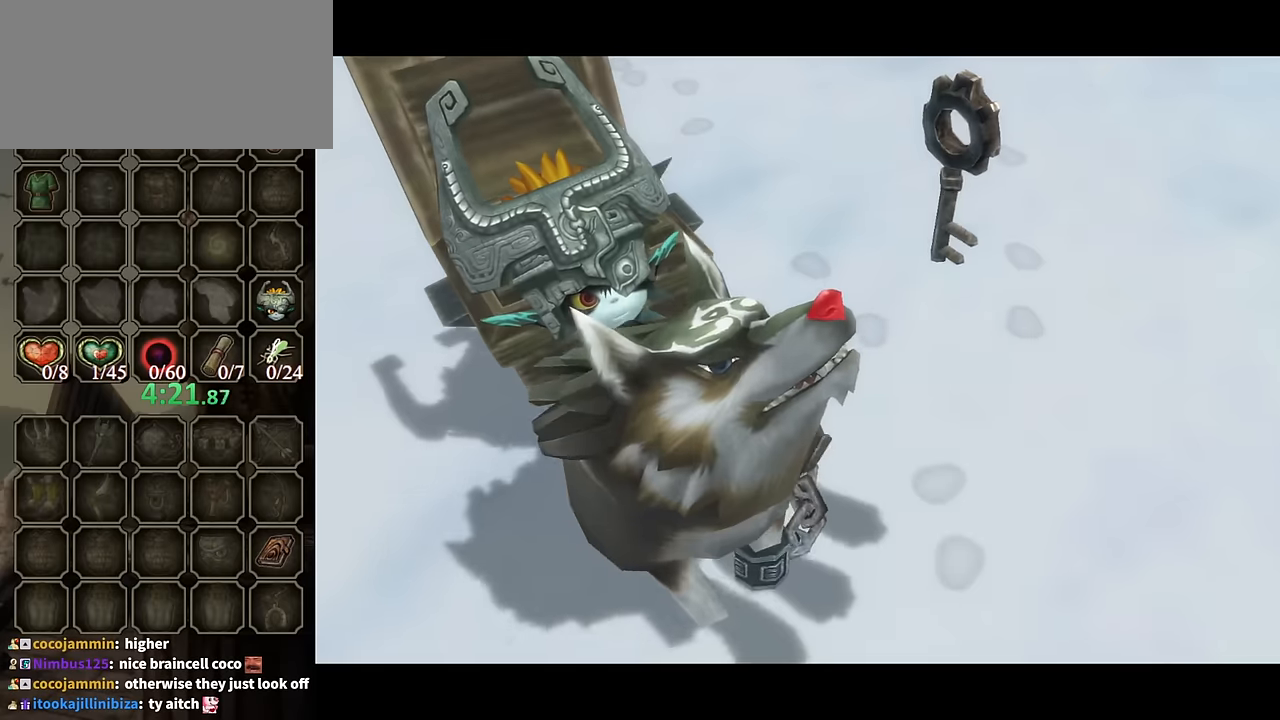
{"buttons": ["B"], "left_stick": "down", "right_stick": "center", "events": []}
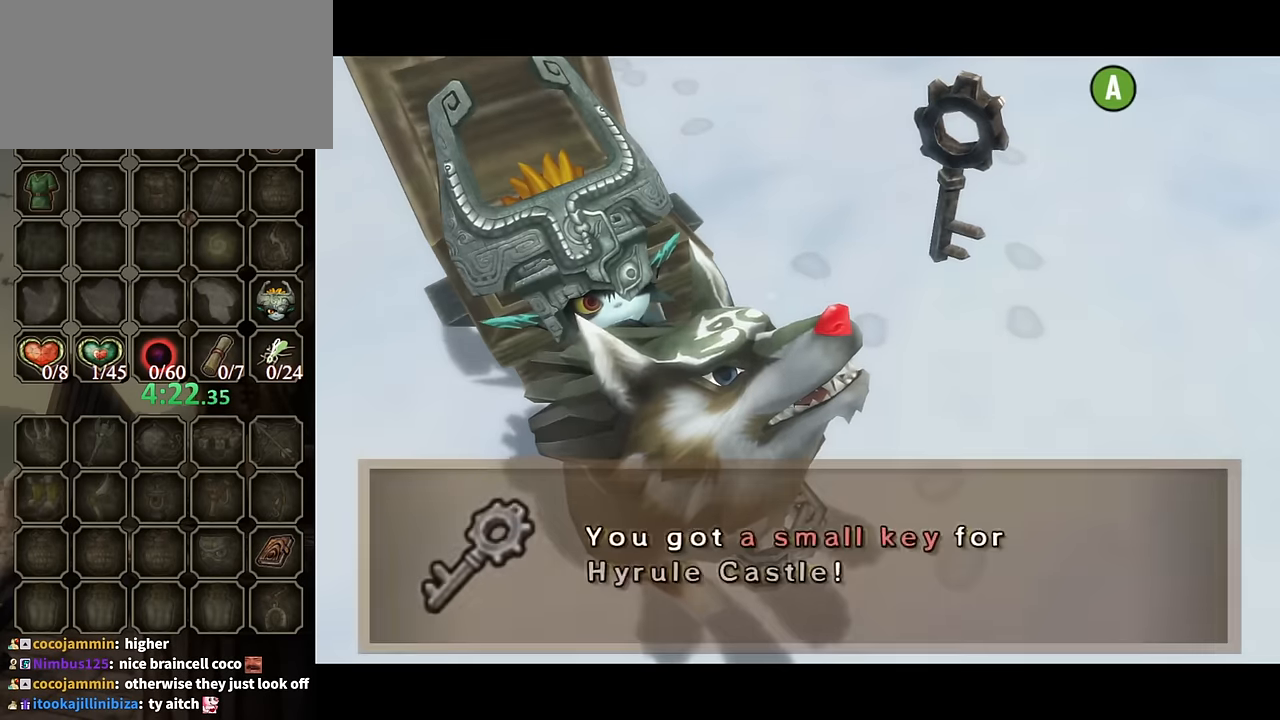
{"buttons": [], "left_stick": "down", "right_stick": "center", "events": [[334, "B", "up"]]}
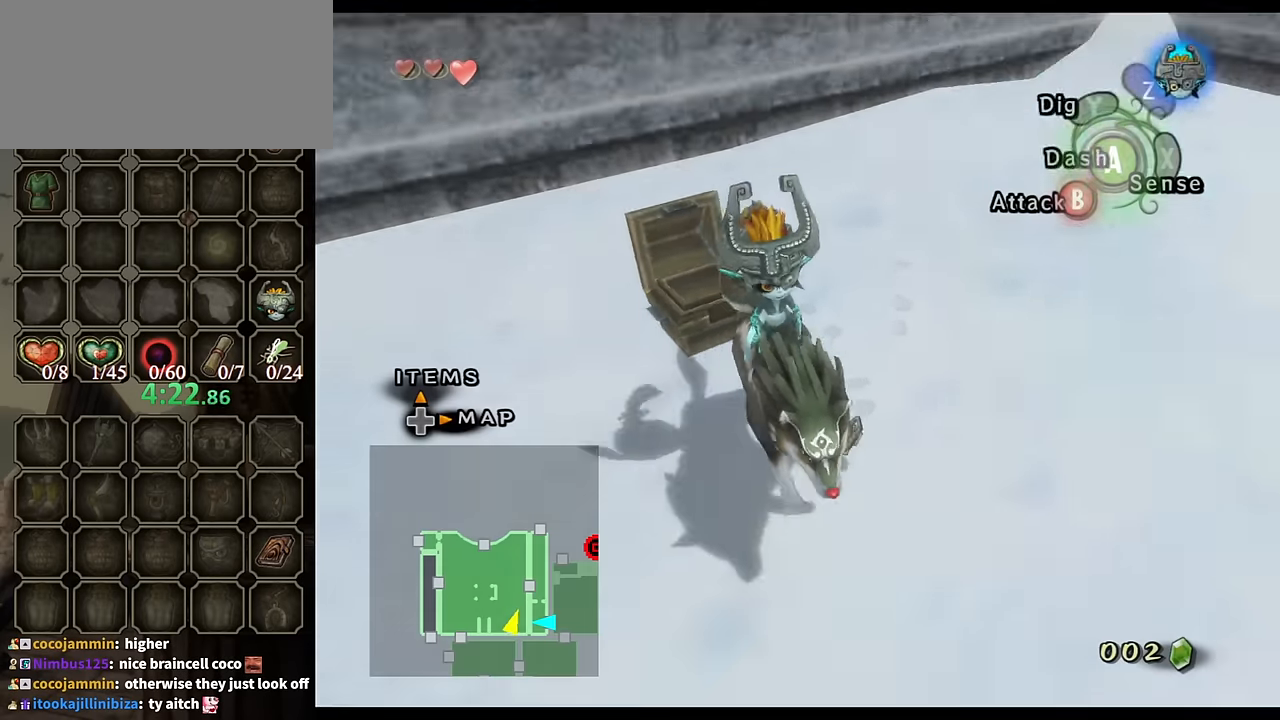
{"buttons": [], "left_stick": "down-right", "right_stick": "left", "events": [[100, "A", "down"], [167, "A", "up"], [234, "left_stick", "down-right"], [267, "right_stick", "left"]]}
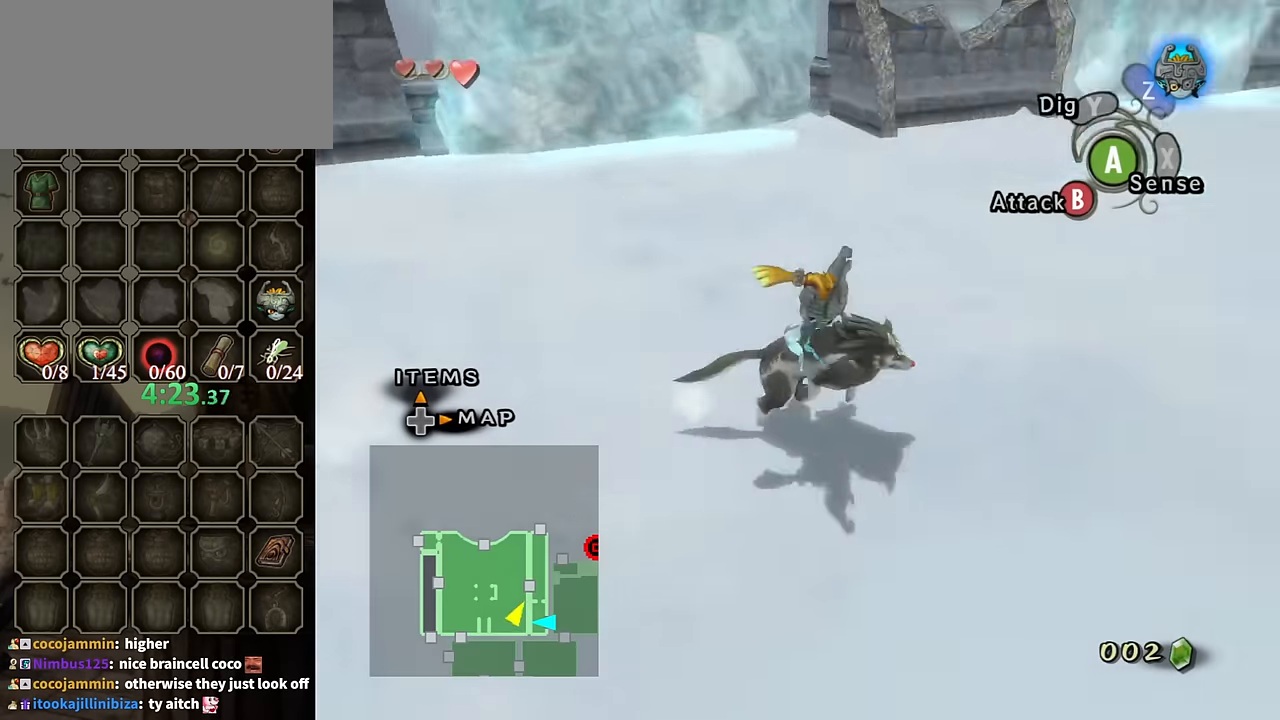
{"buttons": [], "left_stick": "up", "right_stick": "center", "events": [[67, "left_stick", "right"], [234, "left_stick", "up-right"], [300, "right_stick", "center"], [400, "left_stick", "up"]]}
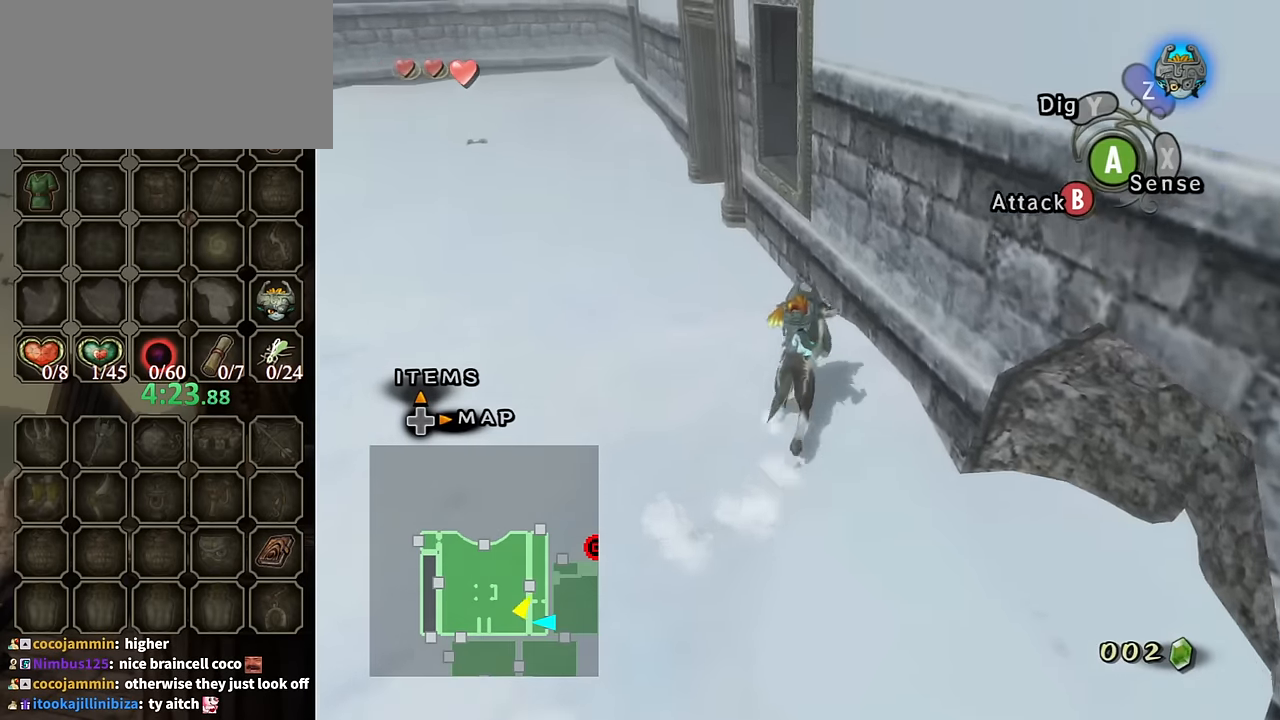
{"buttons": [], "left_stick": "up-left", "right_stick": "center", "events": [[67, "left_stick", "up-left"], [434, "A", "down"], [500, "A", "up"]]}
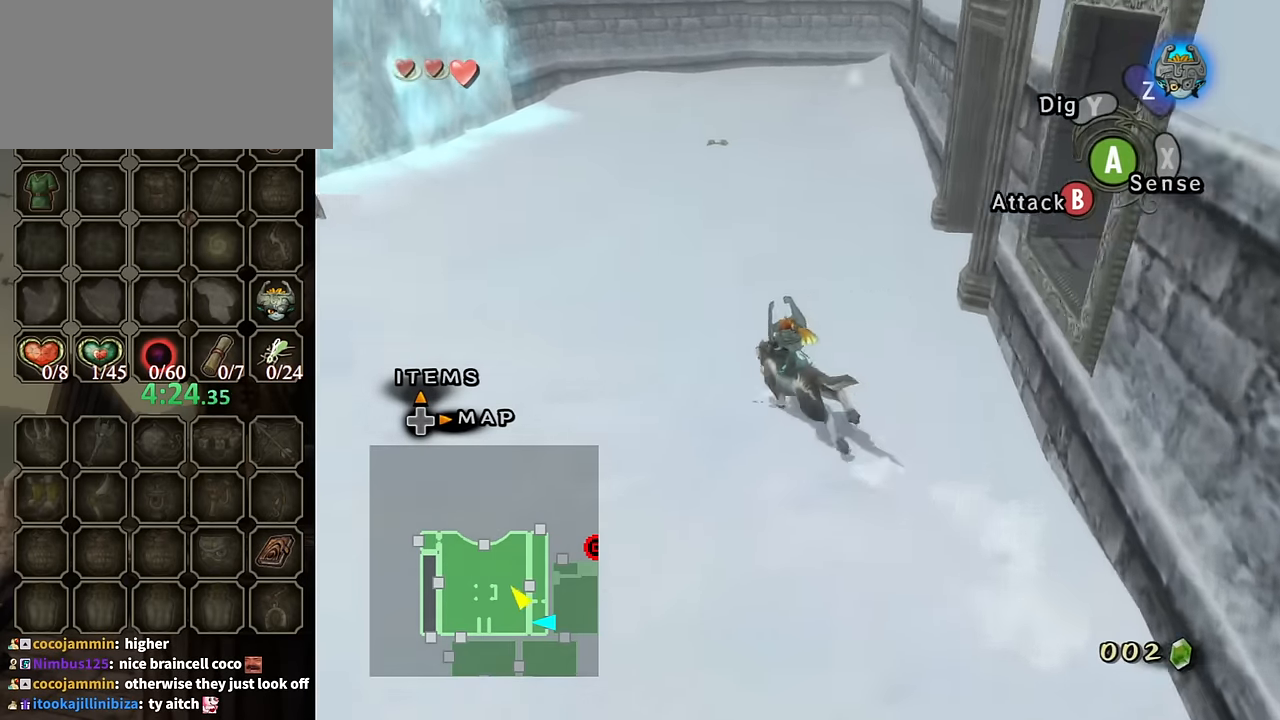
{"buttons": [], "left_stick": "up", "right_stick": "center", "events": [[100, "A", "down"], [134, "left_stick", "up"], [167, "A", "up"], [267, "A", "down"], [334, "A", "up"], [434, "A", "down"], [500, "A", "up"]]}
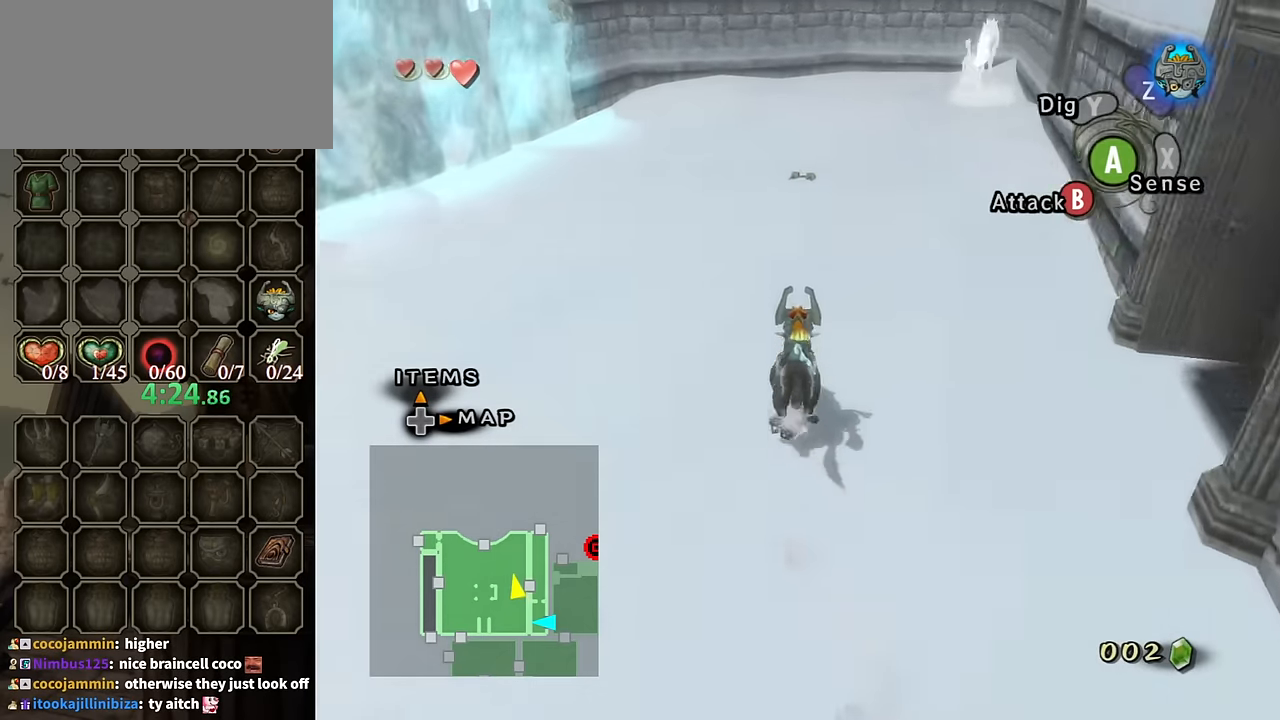
{"buttons": [], "left_stick": "up", "right_stick": "center", "events": [[67, "A", "down"], [167, "A", "up"], [234, "A", "down"], [334, "A", "up"], [434, "A", "down"], [500, "A", "up"]]}
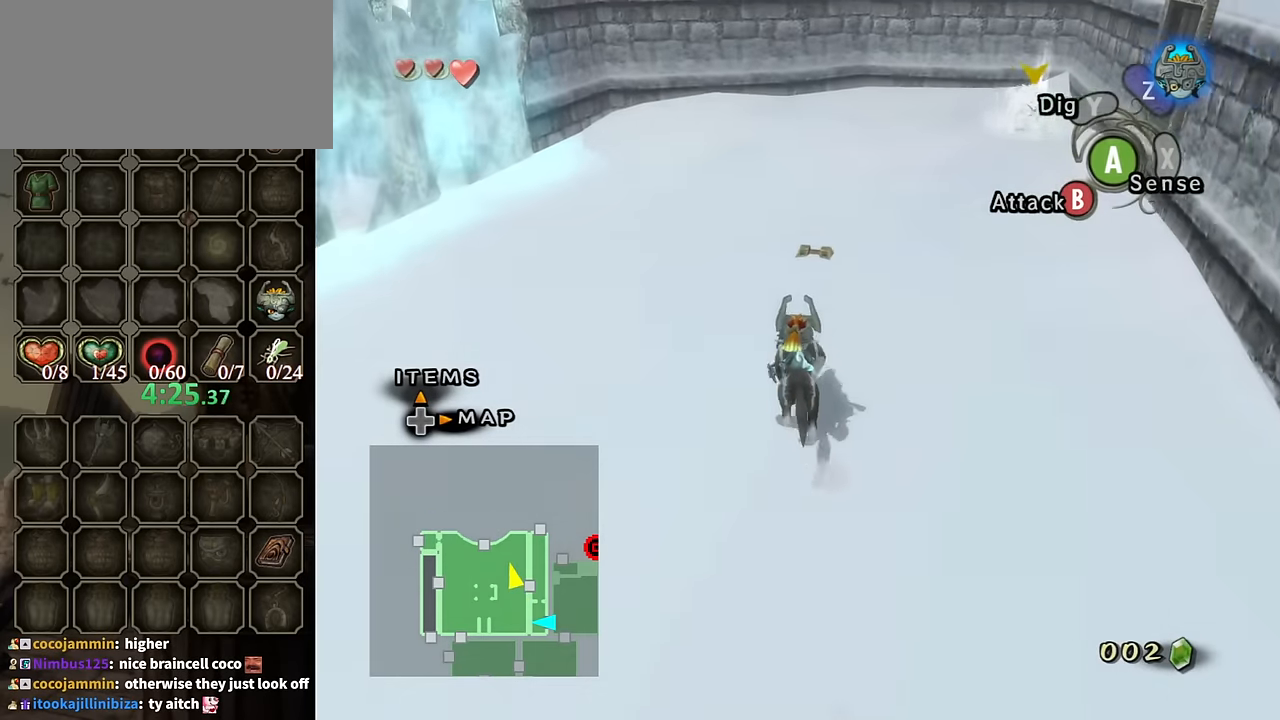
{"buttons": ["Y"], "left_stick": "up-right", "right_stick": "center", "events": [[434, "Y", "down"], [434, "left_stick", "up-right"]]}
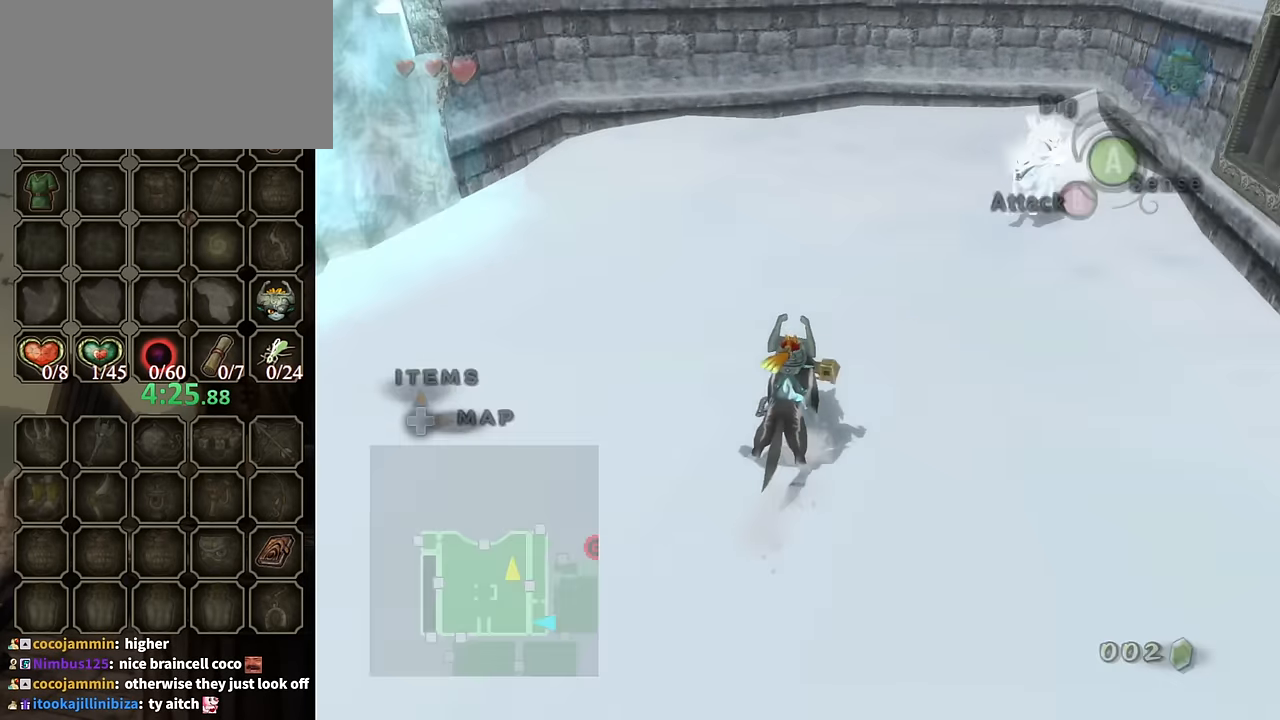
{"buttons": [], "left_stick": "center", "right_stick": "center", "events": [[33, "Y", "up"], [166, "left_stick", "center"]]}
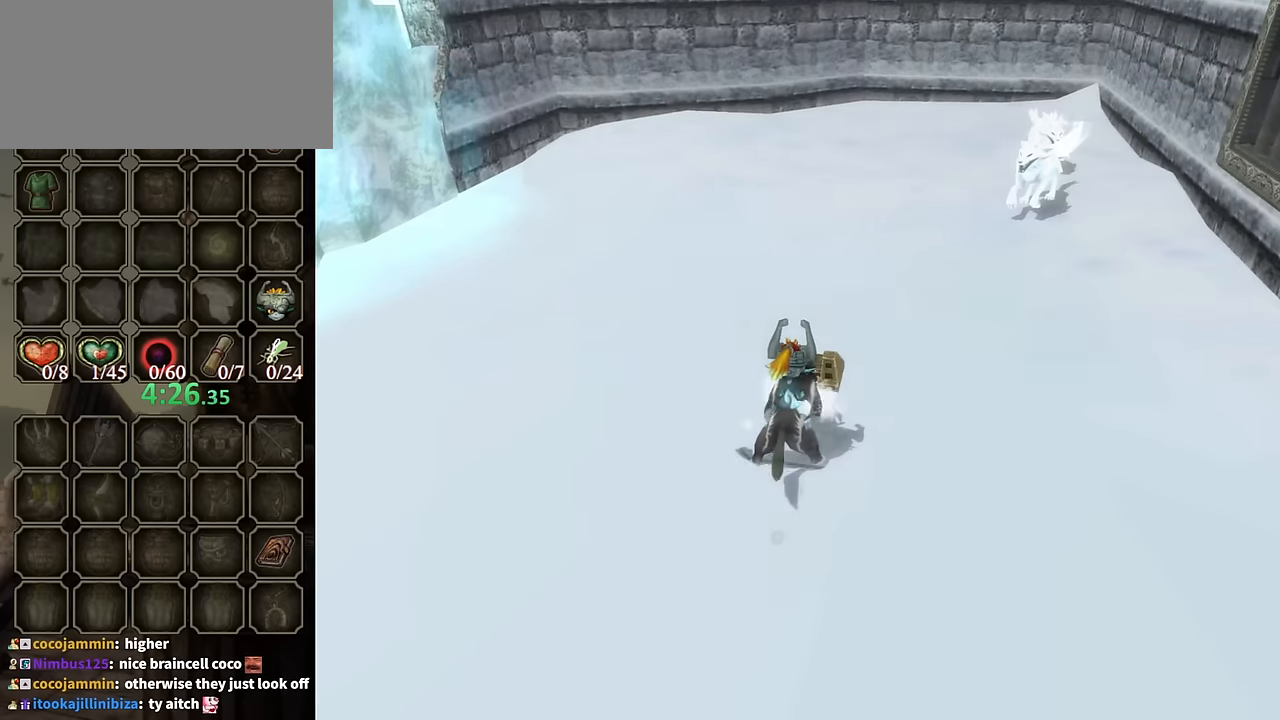
{"buttons": [], "left_stick": "up-right", "right_stick": "center", "events": [[333, "left_stick", "up-right"]]}
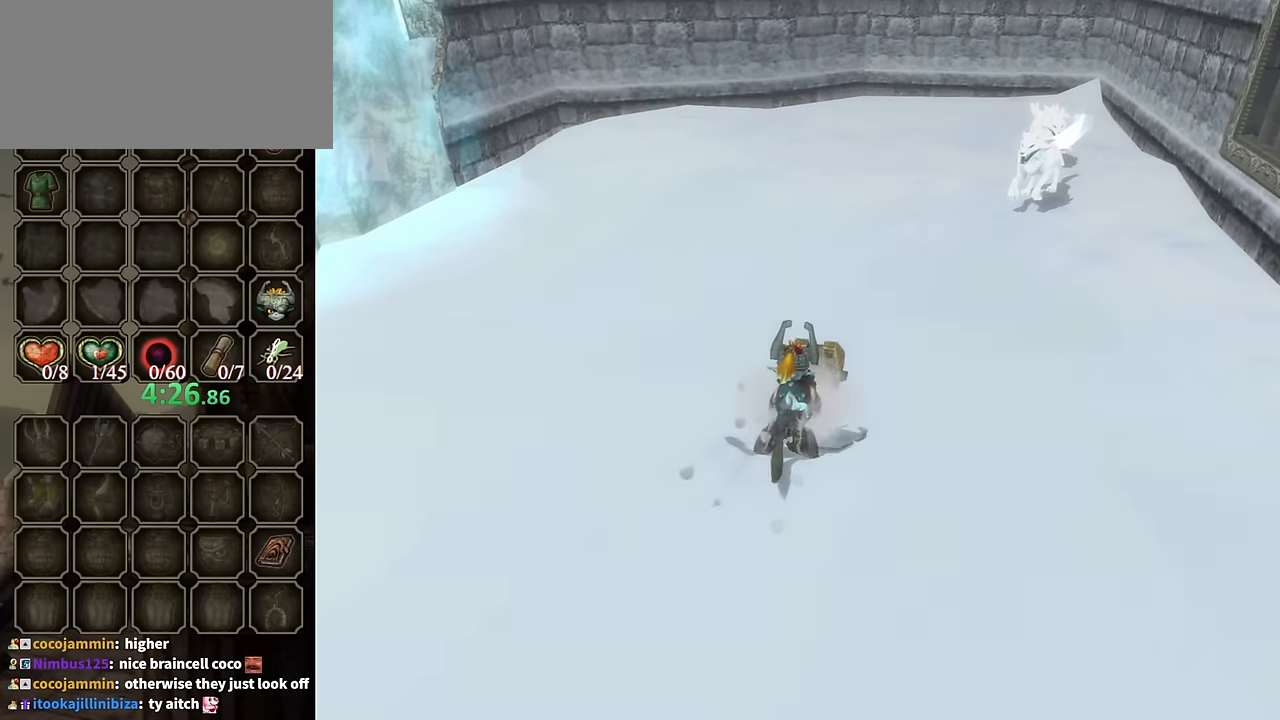
{"buttons": [], "left_stick": "up", "right_stick": "center", "events": [[133, "left_stick", "up"]]}
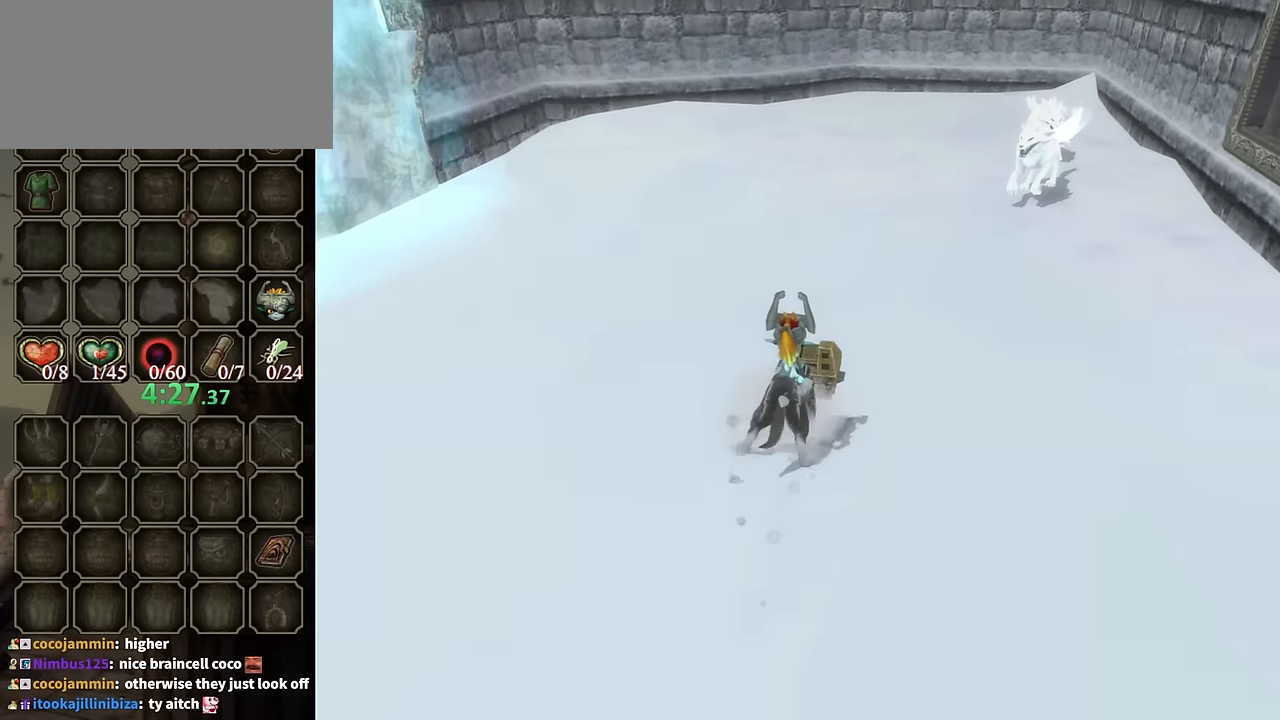
{"buttons": [], "left_stick": "up", "right_stick": "center", "events": []}
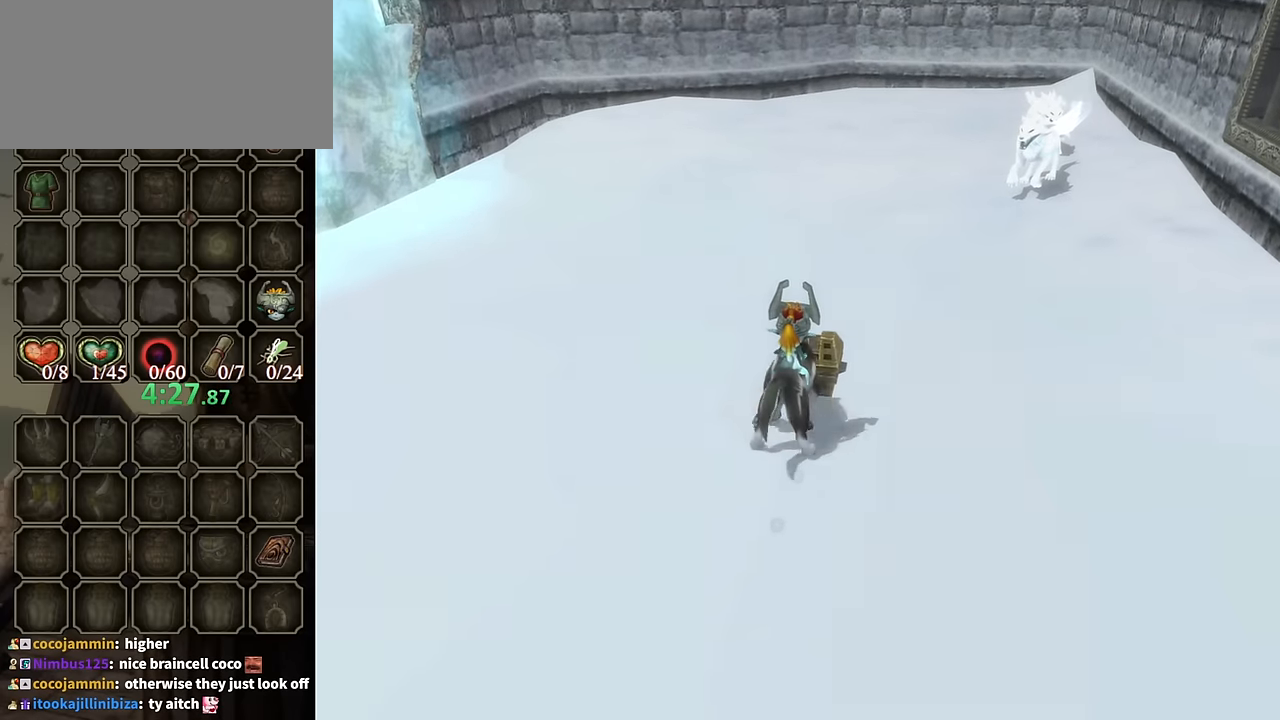
{"buttons": [], "left_stick": "up", "right_stick": "center", "events": []}
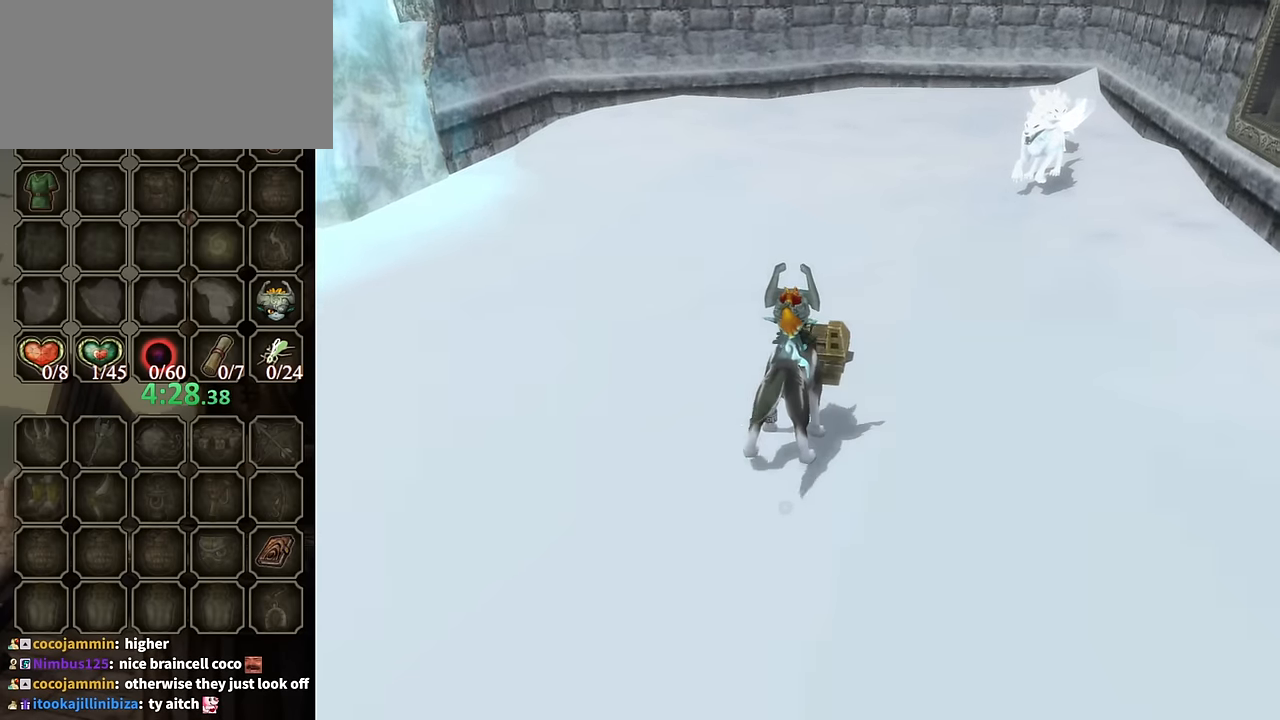
{"buttons": [], "left_stick": "up", "right_stick": "center", "events": []}
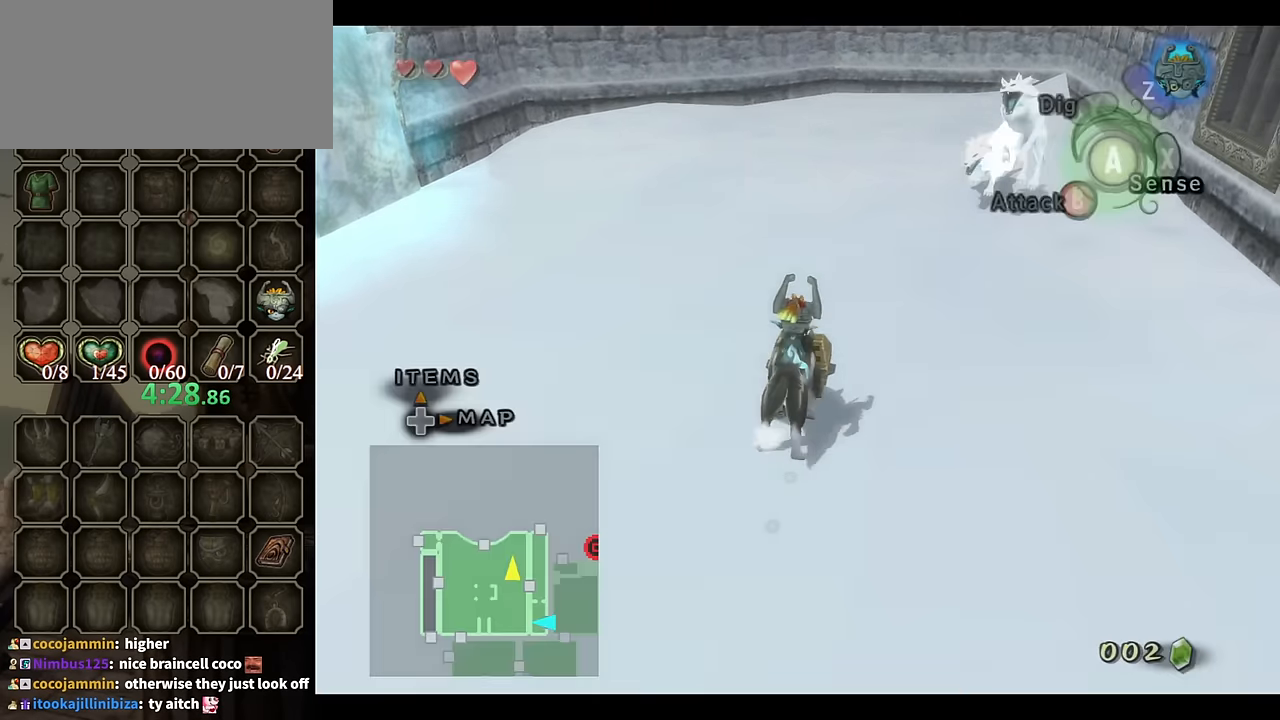
{"buttons": [], "left_stick": "center", "right_stick": "center", "events": [[33, "A", "down"], [33, "left_stick", "center"], [100, "A", "up"], [166, "A", "down"], [233, "A", "up"], [300, "A", "down"], [400, "A", "up"], [466, "A", "down"], [500, "A", "up"]]}
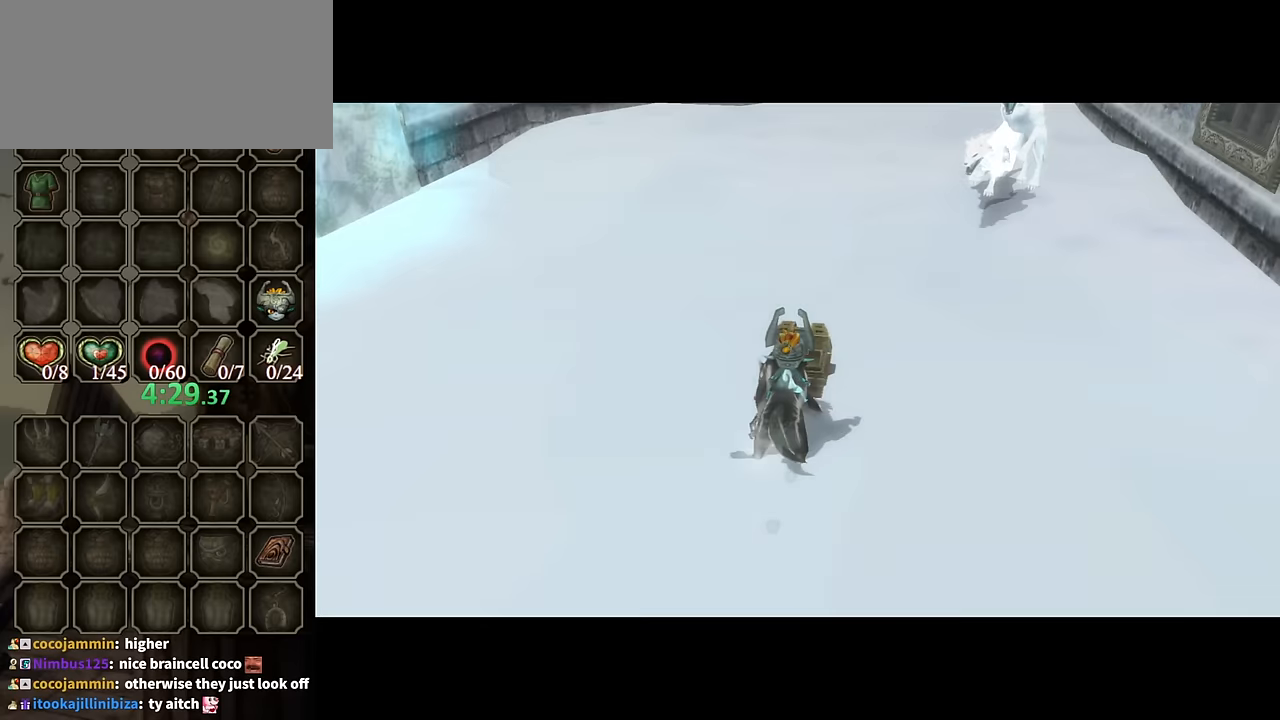
{"buttons": [], "left_stick": "center", "right_stick": "center", "events": [[100, "A", "down"], [133, "A", "up"]]}
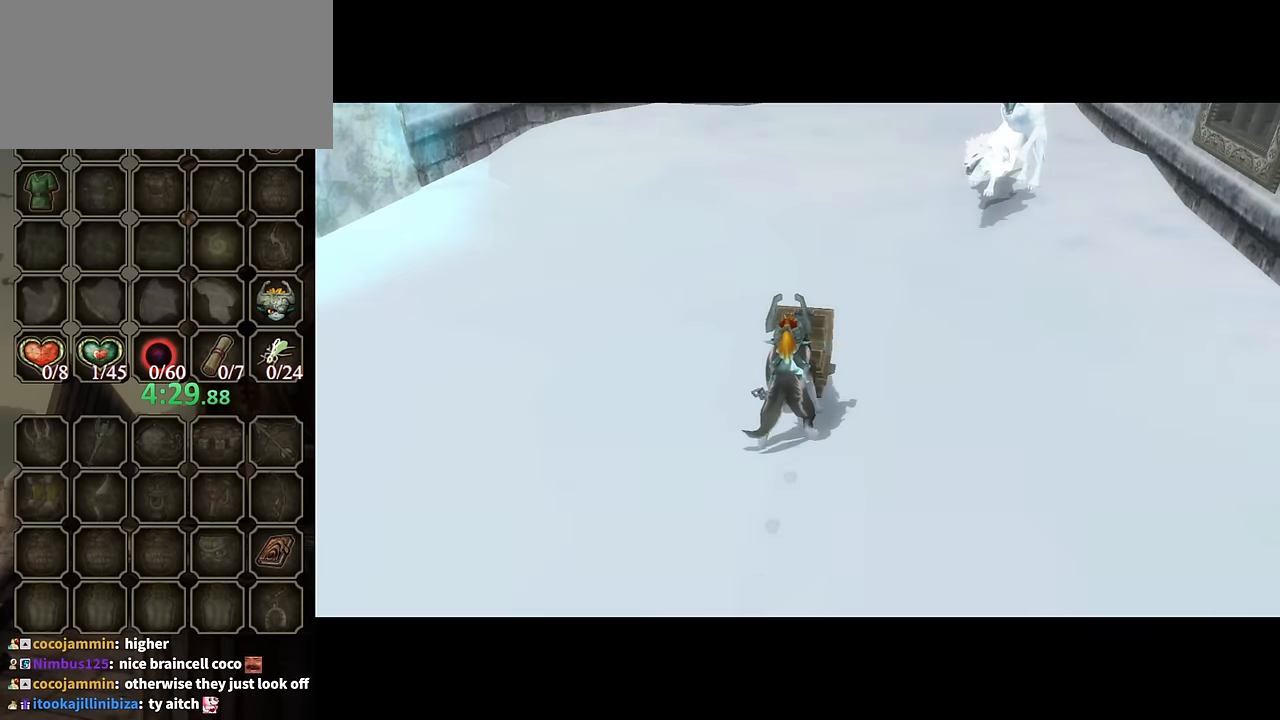
{"buttons": [], "left_stick": "center", "right_stick": "center", "events": []}